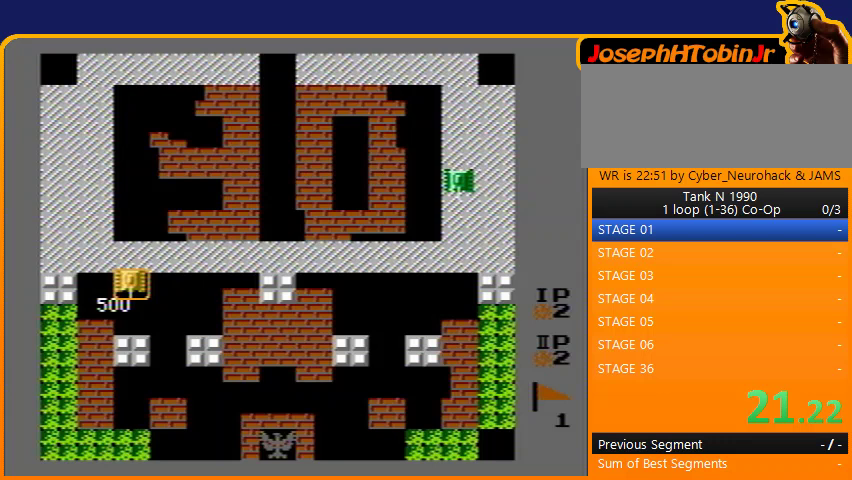
Gameplay with a controller (Nintendo layout); each line is a JSON object with the inputs held at the frame after it. "events" lists button and stick changes between this image and that frame as [ms after this image, input, new state], when the widget could be followed in between. Not read: L3 R3.
{"buttons": [], "events": []}
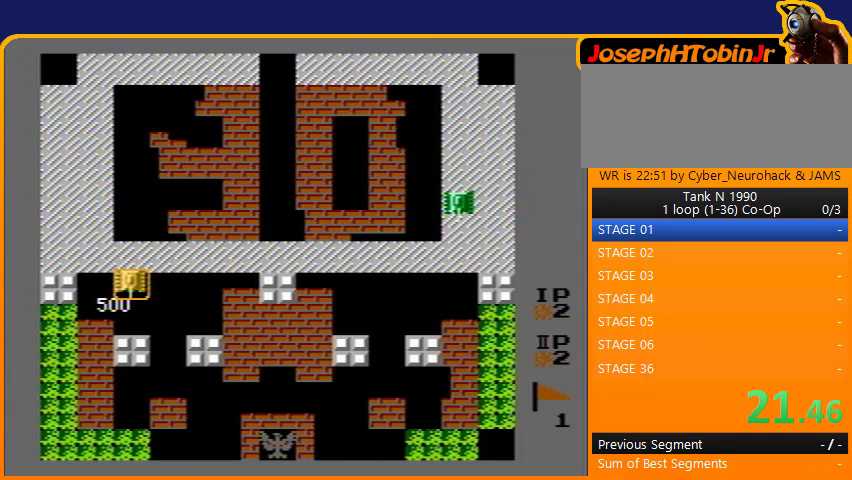
{"buttons": [], "events": []}
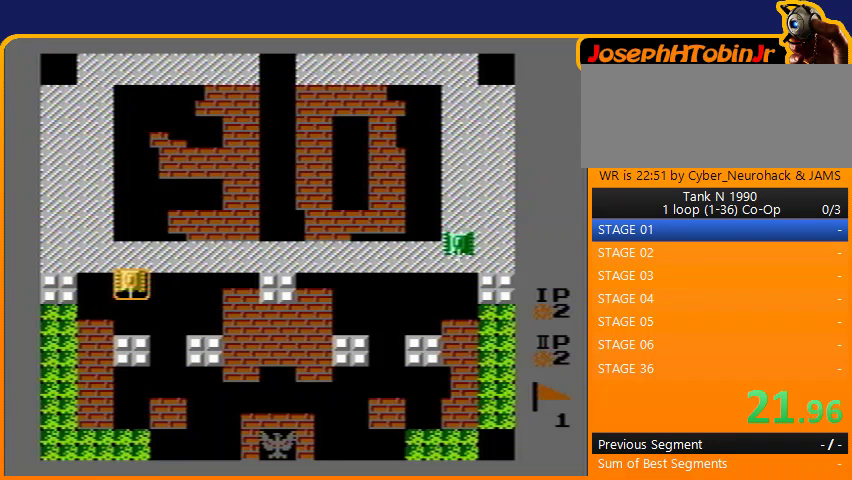
{"buttons": [], "events": []}
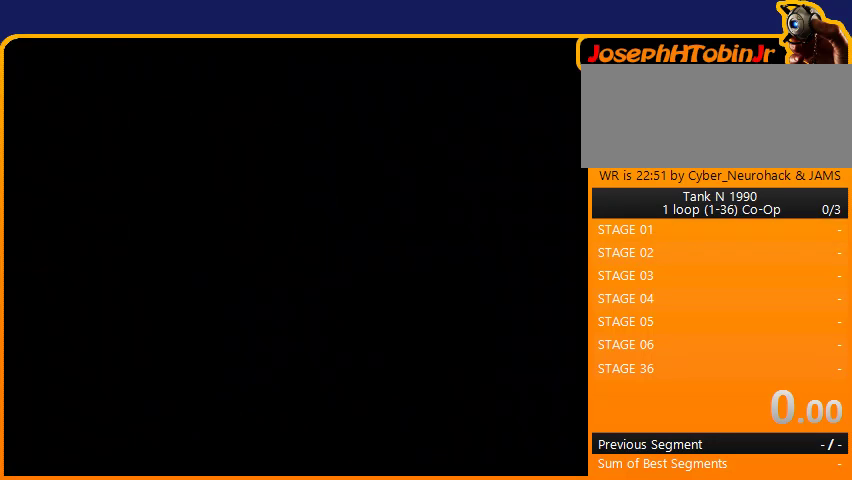
{"buttons": [], "events": []}
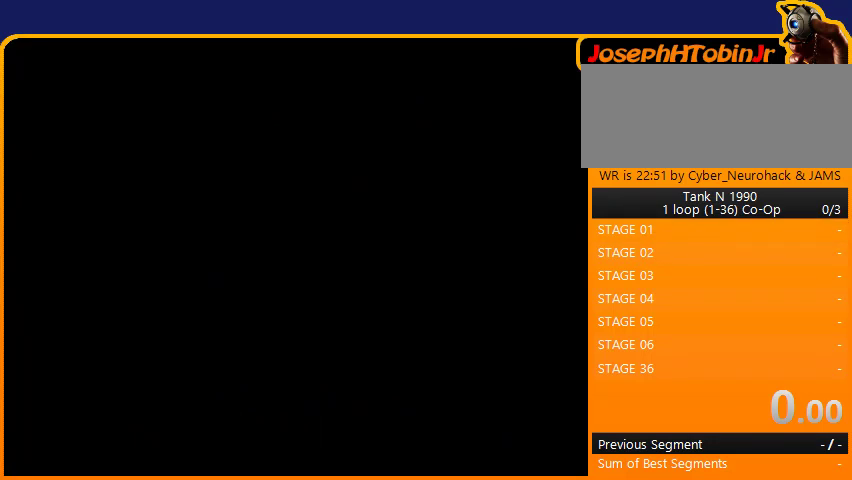
{"buttons": [], "events": []}
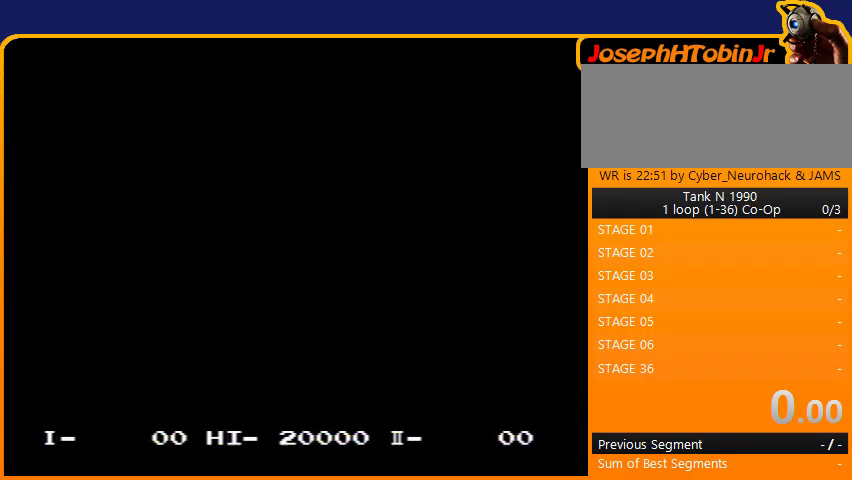
{"buttons": ["START"], "events": [[100, "START", "down"], [233, "START", "up"], [433, "START", "down"]]}
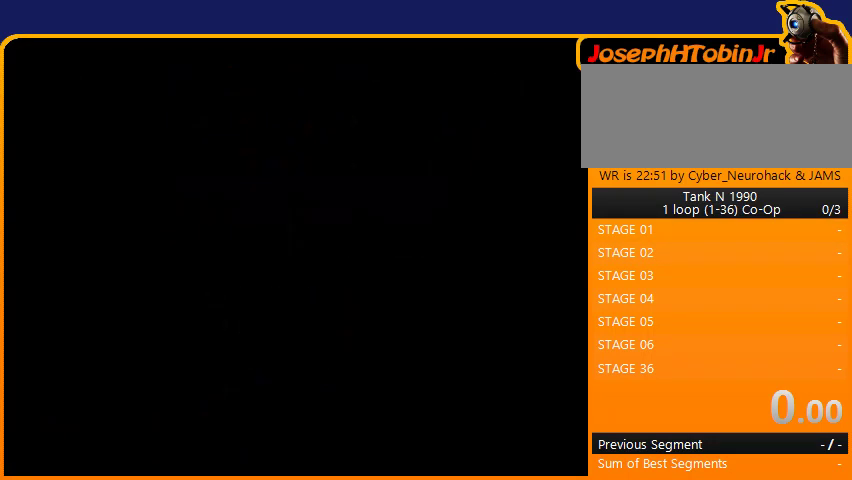
{"buttons": [], "events": [[33, "START", "up"], [333, "START", "down"], [433, "START", "up"]]}
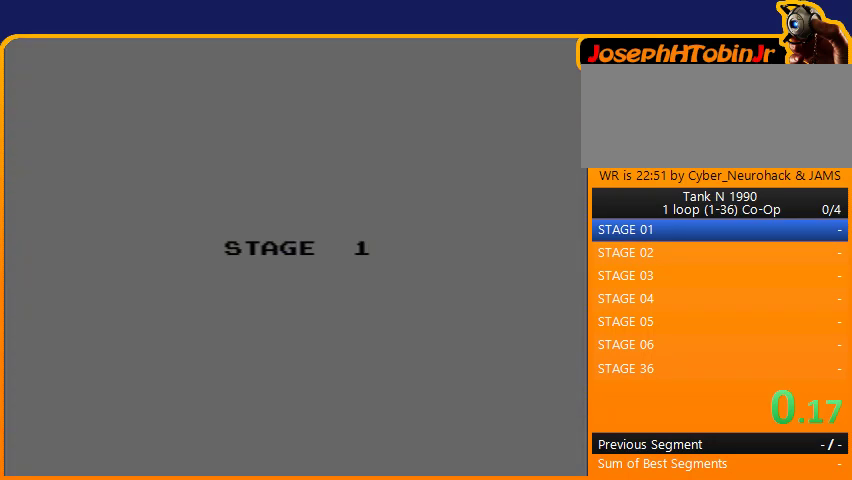
{"buttons": [], "events": []}
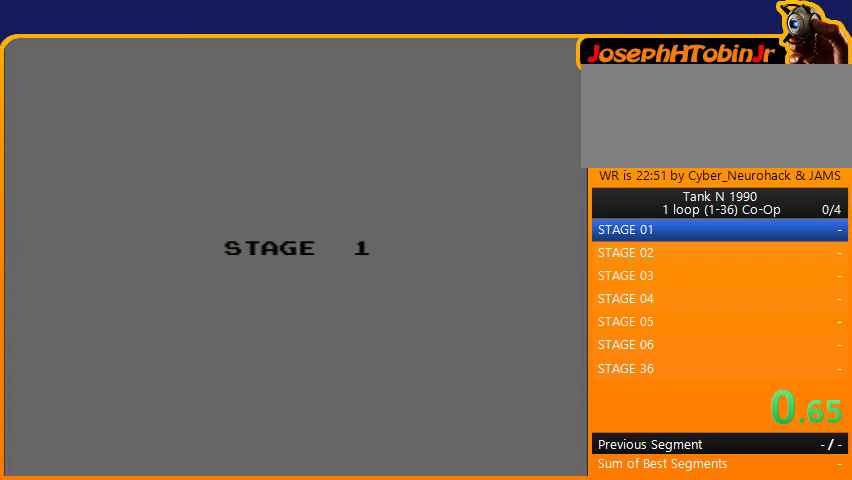
{"buttons": [], "events": []}
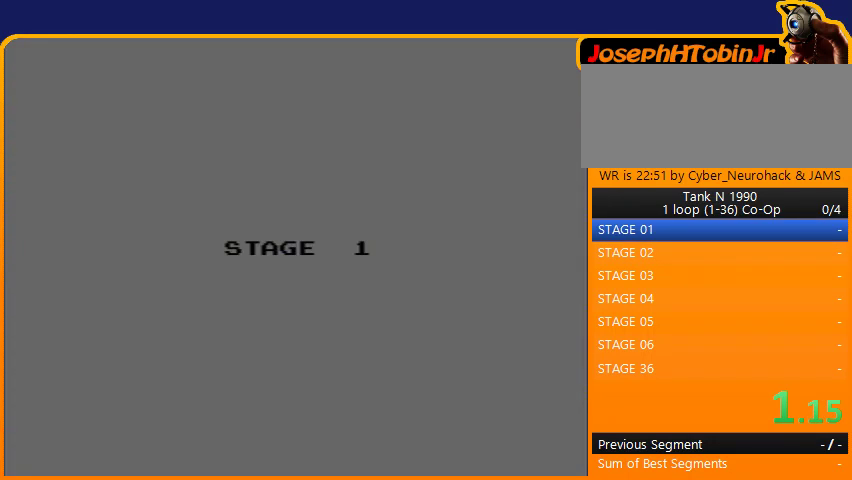
{"buttons": ["DPAD_UP"], "events": [[200, "DPAD_UP", "down"]]}
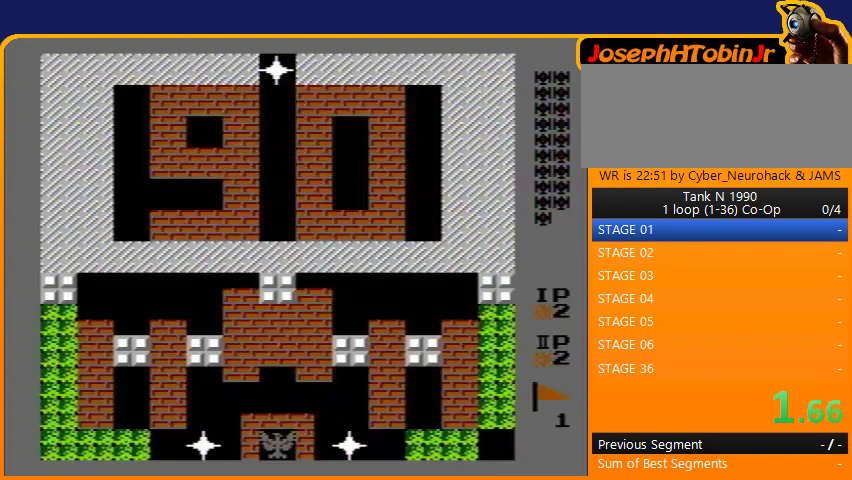
{"buttons": ["DPAD_UP"], "events": []}
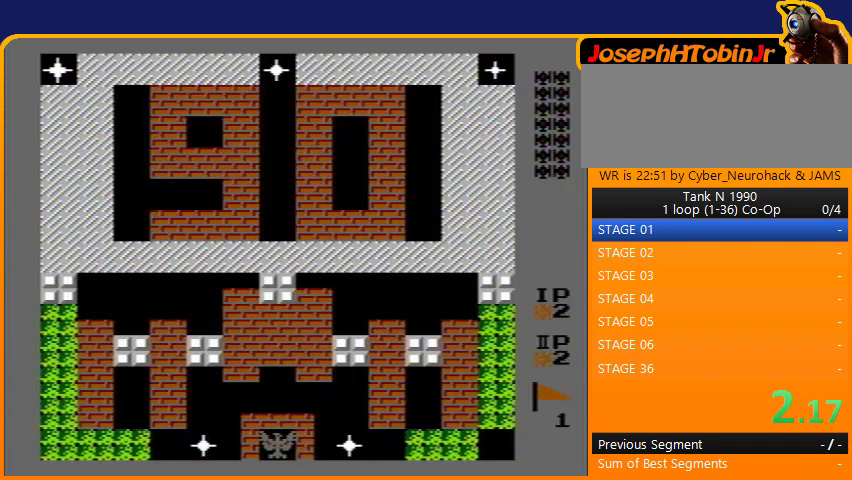
{"buttons": ["DPAD_UP"], "events": []}
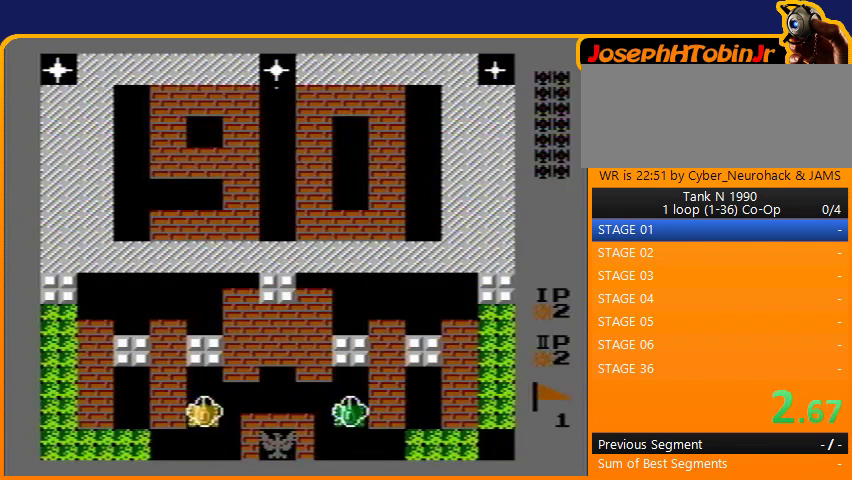
{"buttons": ["B", "DPAD_LEFT"], "events": [[233, "DPAD_LEFT", "down"], [233, "DPAD_UP", "up"], [267, "B", "down"]]}
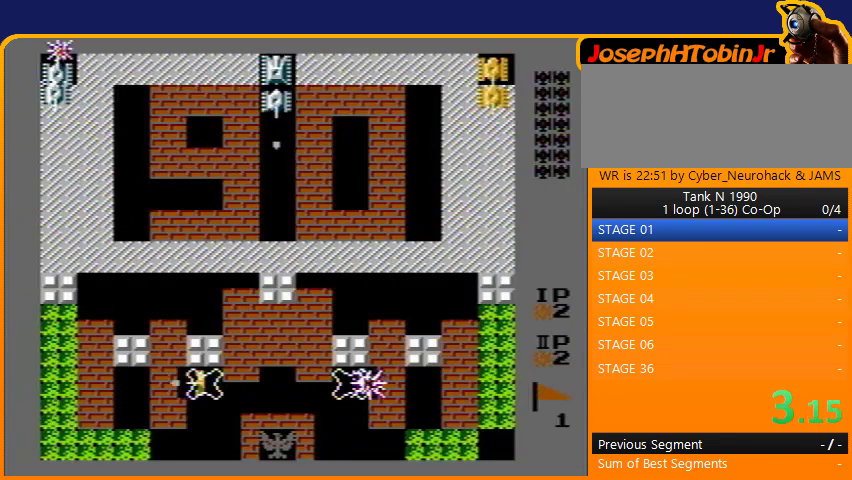
{"buttons": ["DPAD_LEFT"], "events": [[467, "B", "up"]]}
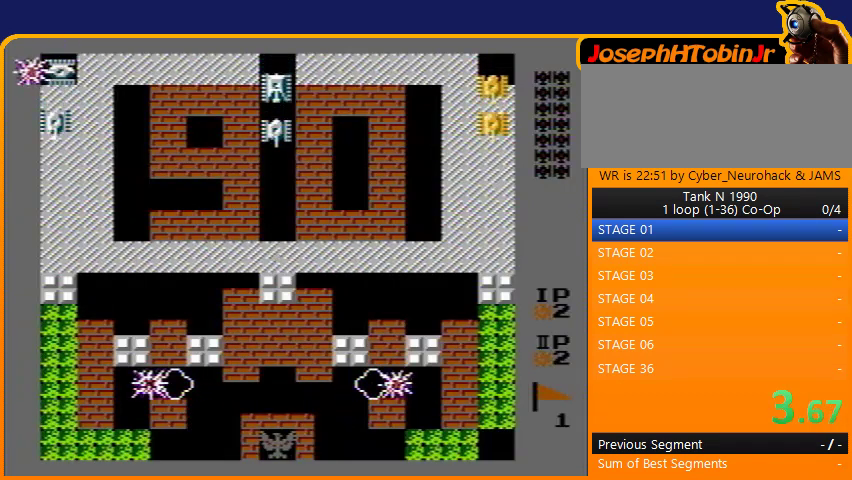
{"buttons": ["B", "DPAD_UP"], "events": [[33, "DPAD_UP", "down"], [67, "DPAD_LEFT", "up"], [100, "B", "down"]]}
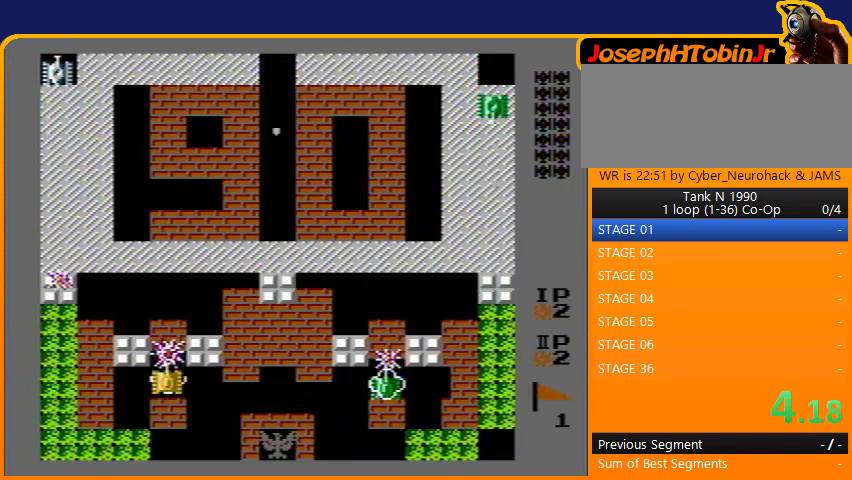
{"buttons": ["B", "DPAD_UP"], "events": []}
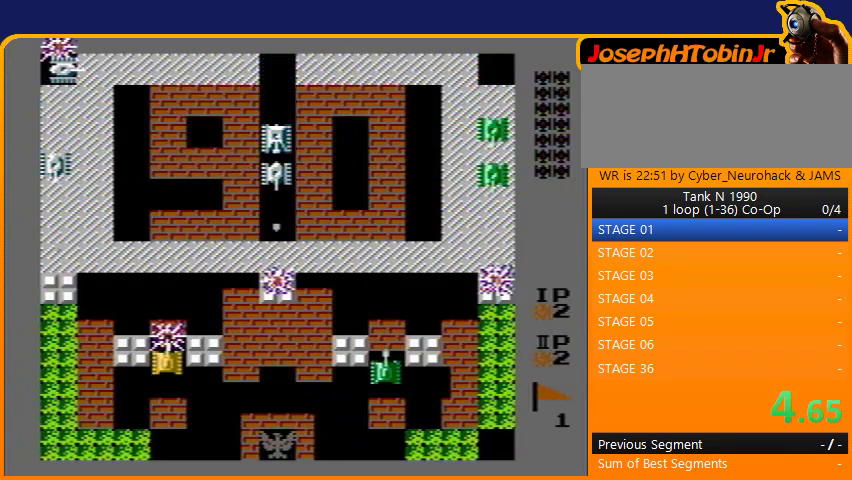
{"buttons": ["DPAD_UP"], "events": [[300, "B", "up"]]}
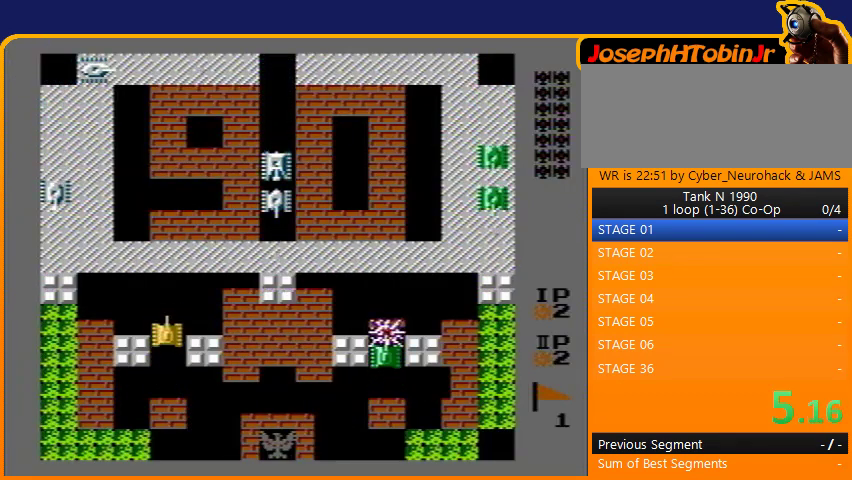
{"buttons": ["DPAD_UP"], "events": []}
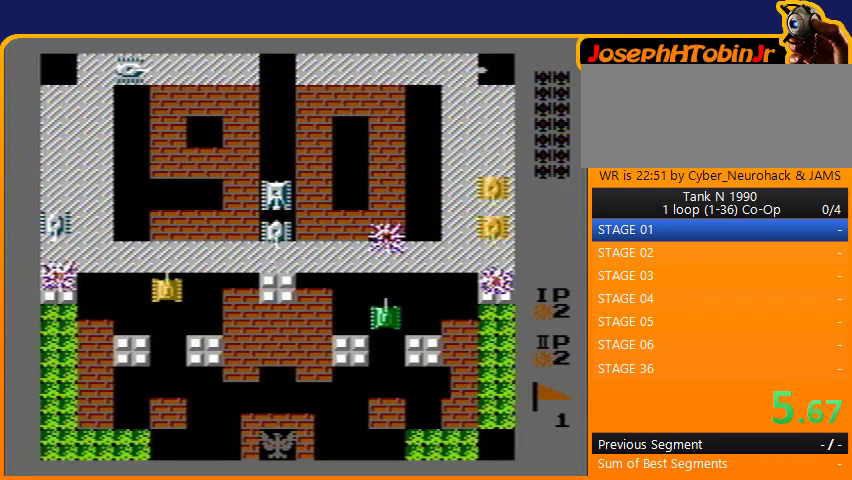
{"buttons": ["DPAD_LEFT"], "events": [[333, "DPAD_LEFT", "down"], [367, "DPAD_UP", "up"]]}
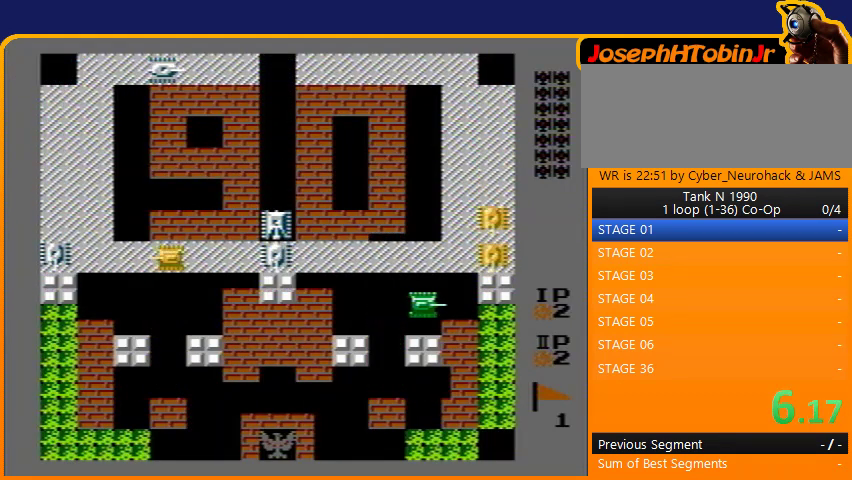
{"buttons": ["B"], "events": [[67, "B", "down"], [167, "B", "up"], [200, "DPAD_LEFT", "up"], [200, "DPAD_RIGHT", "down"], [267, "B", "down"], [333, "DPAD_RIGHT", "up"]]}
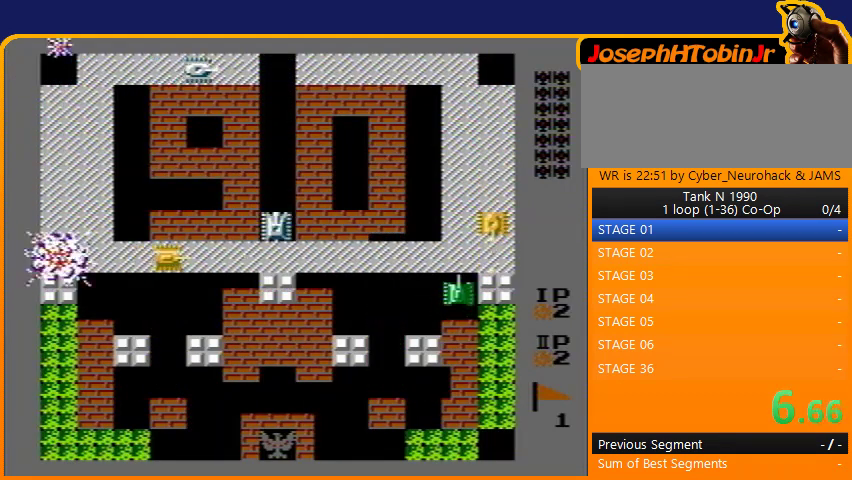
{"buttons": ["B"], "events": []}
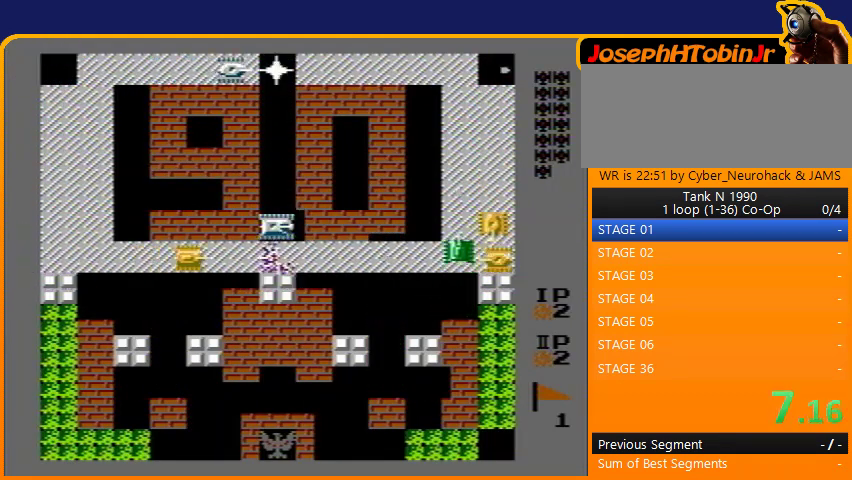
{"buttons": ["B"], "events": []}
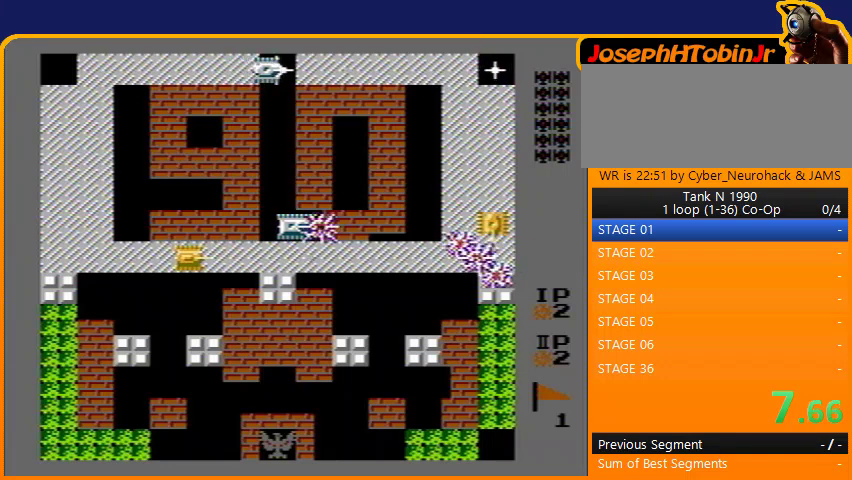
{"buttons": ["B", "DPAD_RIGHT"], "events": [[267, "DPAD_RIGHT", "down"]]}
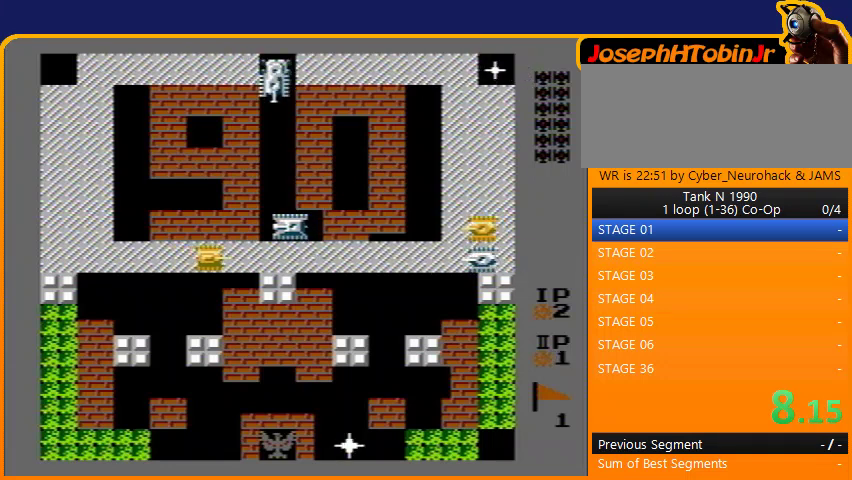
{"buttons": ["DPAD_LEFT"], "events": [[100, "B", "up"], [167, "B", "down"], [200, "DPAD_RIGHT", "up"], [267, "B", "up"], [267, "DPAD_LEFT", "down"]]}
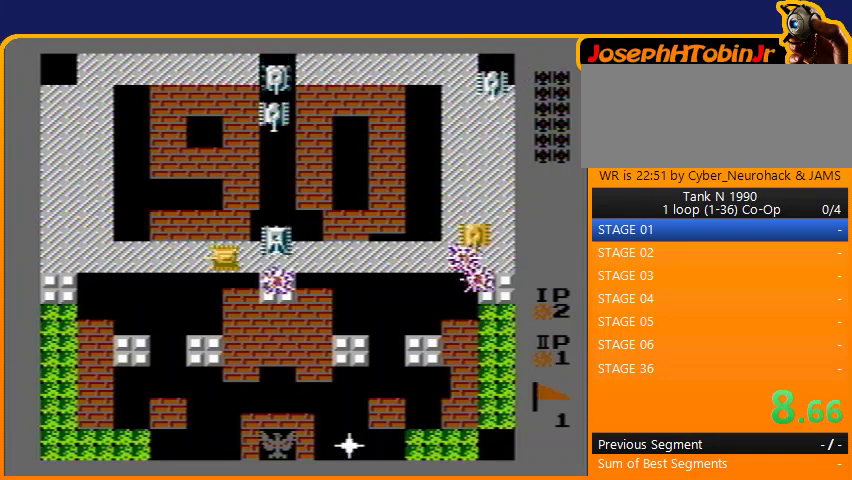
{"buttons": ["B", "DPAD_LEFT"], "events": [[133, "DPAD_LEFT", "up"], [133, "DPAD_RIGHT", "down"], [200, "B", "down"], [333, "DPAD_RIGHT", "up"], [500, "DPAD_LEFT", "down"]]}
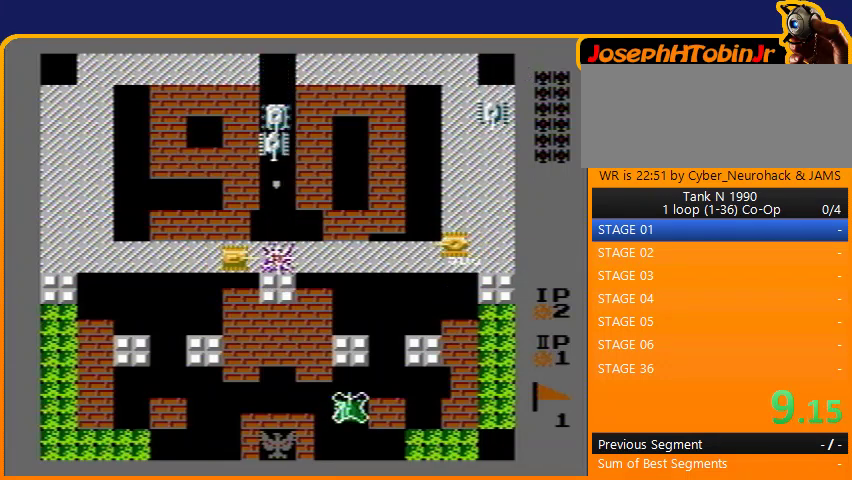
{"buttons": ["B"], "events": [[33, "B", "up"], [333, "DPAD_LEFT", "up"], [367, "DPAD_RIGHT", "down"], [400, "B", "down"], [500, "DPAD_RIGHT", "up"]]}
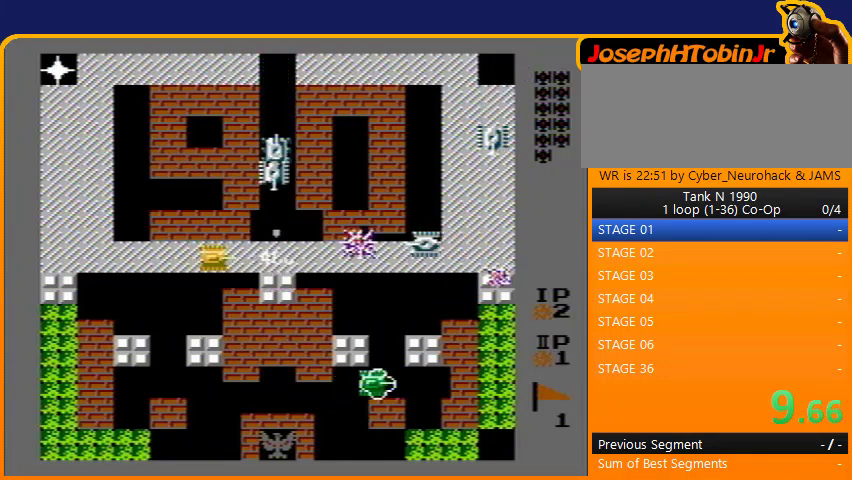
{"buttons": ["DPAD_LEFT"], "events": [[67, "DPAD_LEFT", "down"], [100, "B", "up"]]}
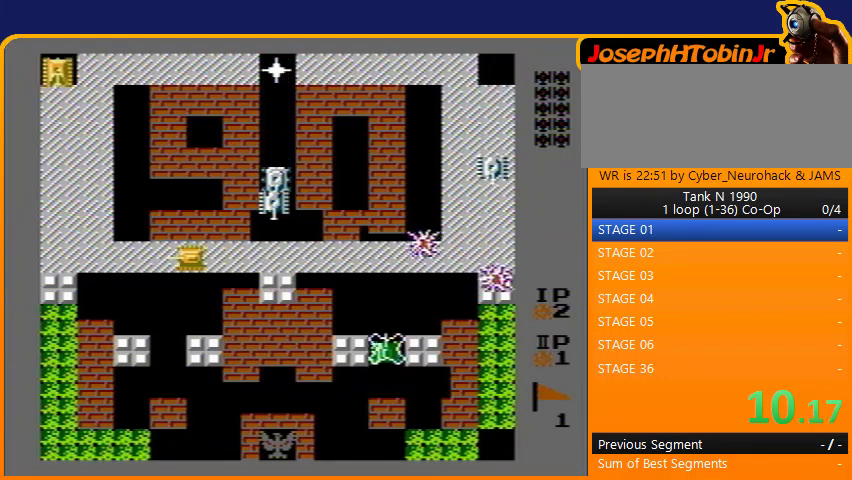
{"buttons": ["B", "DPAD_RIGHT"], "events": [[433, "DPAD_LEFT", "up"], [433, "DPAD_RIGHT", "down"], [500, "B", "down"]]}
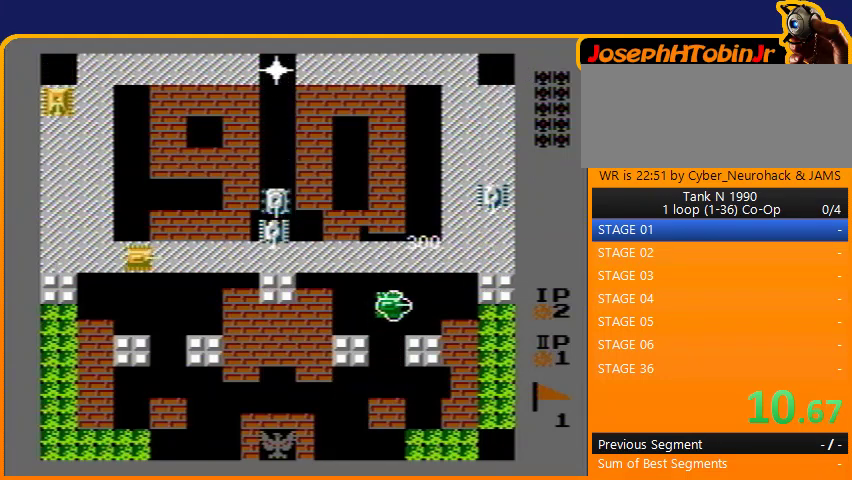
{"buttons": ["B", "DPAD_RIGHT"], "events": [[100, "DPAD_LEFT", "down"], [100, "DPAD_RIGHT", "up"], [167, "B", "up"], [400, "DPAD_LEFT", "up"], [400, "DPAD_RIGHT", "down"], [467, "B", "down"]]}
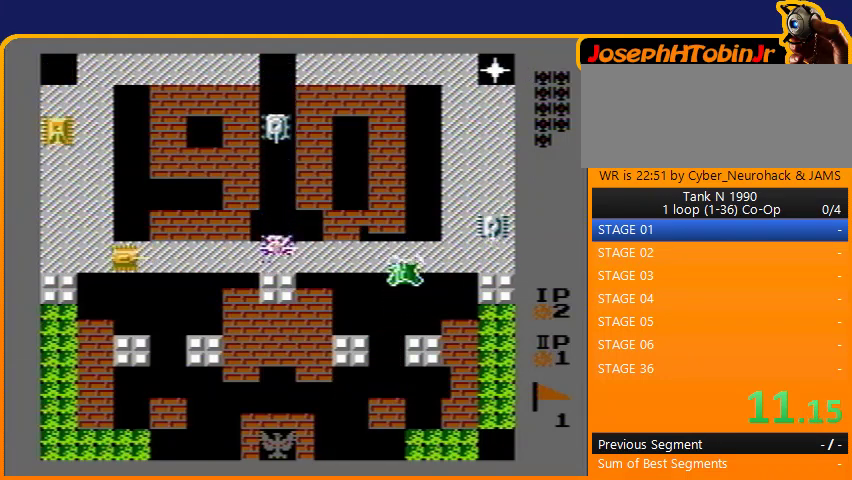
{"buttons": ["DPAD_UP"], "events": [[33, "DPAD_DOWN", "down"], [33, "DPAD_RIGHT", "up"], [67, "DPAD_DOWN", "up"], [67, "DPAD_LEFT", "down"], [133, "B", "up"], [333, "DPAD_LEFT", "up"], [333, "DPAD_UP", "down"]]}
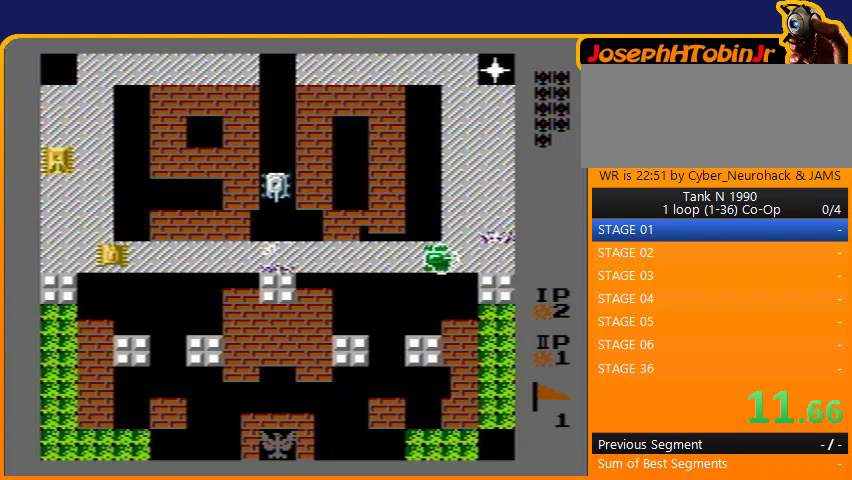
{"buttons": ["B", "DPAD_LEFT"], "events": [[467, "DPAD_LEFT", "down"], [467, "DPAD_UP", "up"], [500, "B", "down"]]}